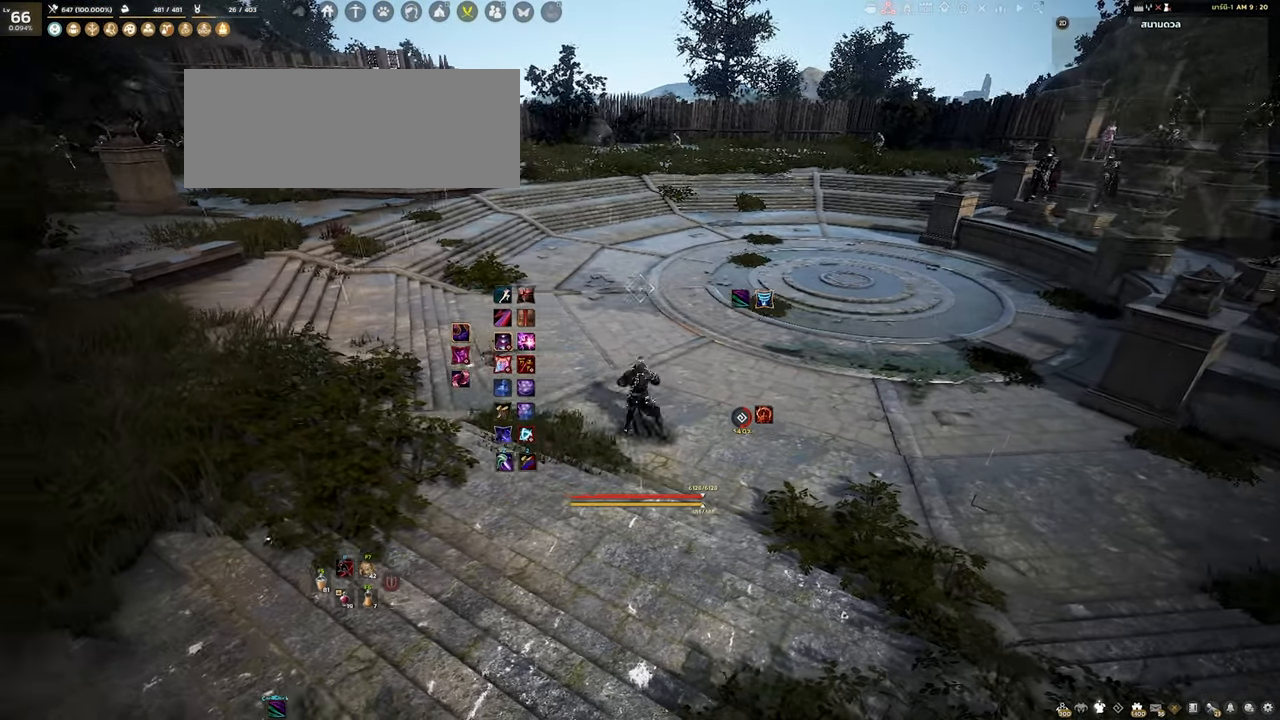
Gameplay with keyboard and mouse; each line is a JSON object with the keys and mouse buttons held at the frame after it. "events" lists presses ("down") and releases ("up") of "a", "d", "e", "f4", "q", "s", "shift", "space", "w", "mouse_left", "mouse_right", "mouse_mb4" and "mouse_mb5" between this image and that frame as [ms after this image, input, new state], when the widget could be followed in between. "mouse_left", "mouse_right", "mouse_mb4", "mouse_mb5" = the "left", "right", "mb4", "mb5" buttons of the "mouse" list. No other keys are recorded. Mouse movement is not recorded.
{"keys": ["shift"], "mouse": [], "events": [[133, "w", "down"], [150, "a", "up"], [150, "mouse_right", "down"], [150, "w", "up"], [283, "mouse_right", "up"], [333, "shift", "down"]]}
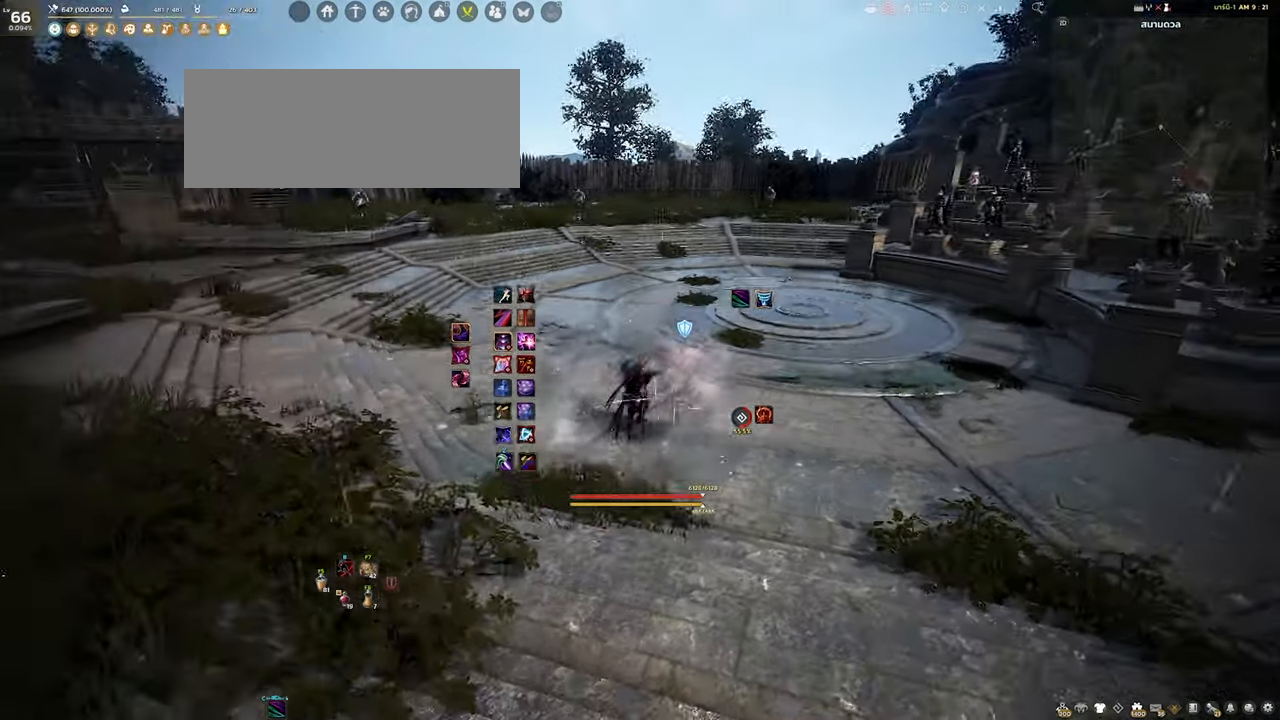
{"keys": [], "mouse": [], "events": [[67, "w", "down"], [233, "w", "up"], [250, "shift", "up"]]}
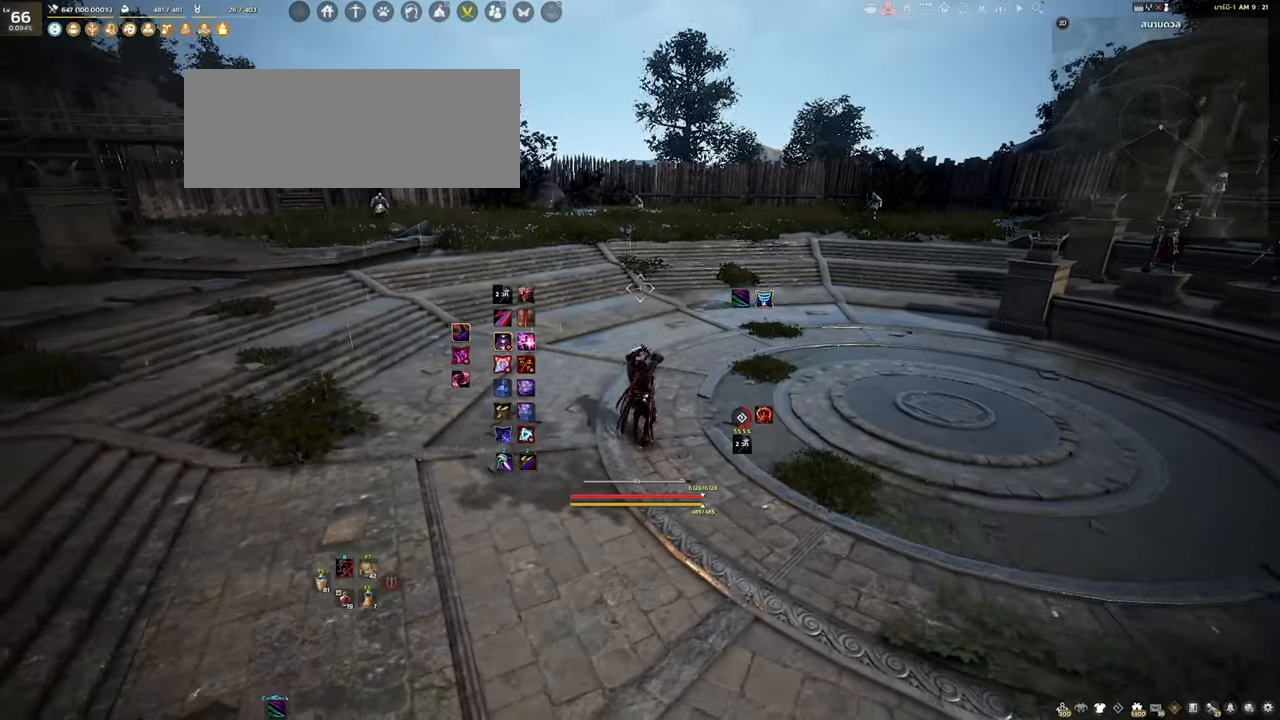
{"keys": [], "mouse": [], "events": [[150, "d", "down"], [200, "q", "down"], [317, "d", "up"], [334, "q", "up"]]}
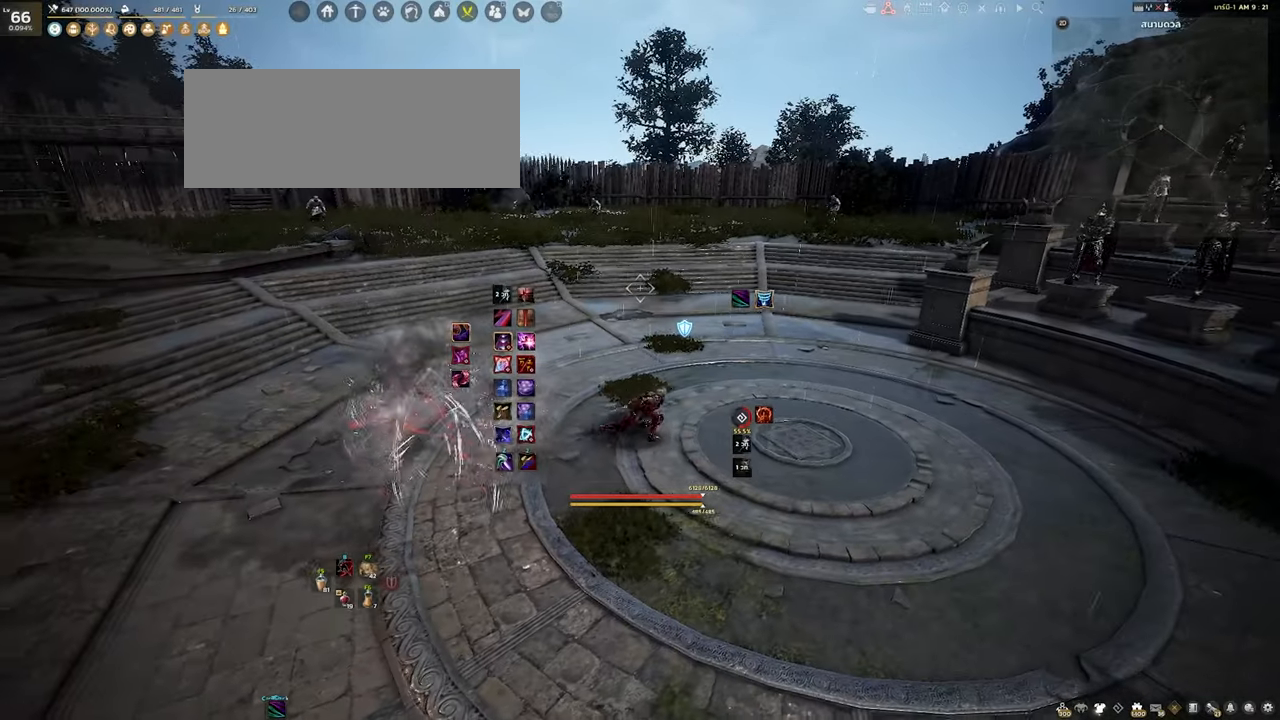
{"keys": [], "mouse": [], "events": []}
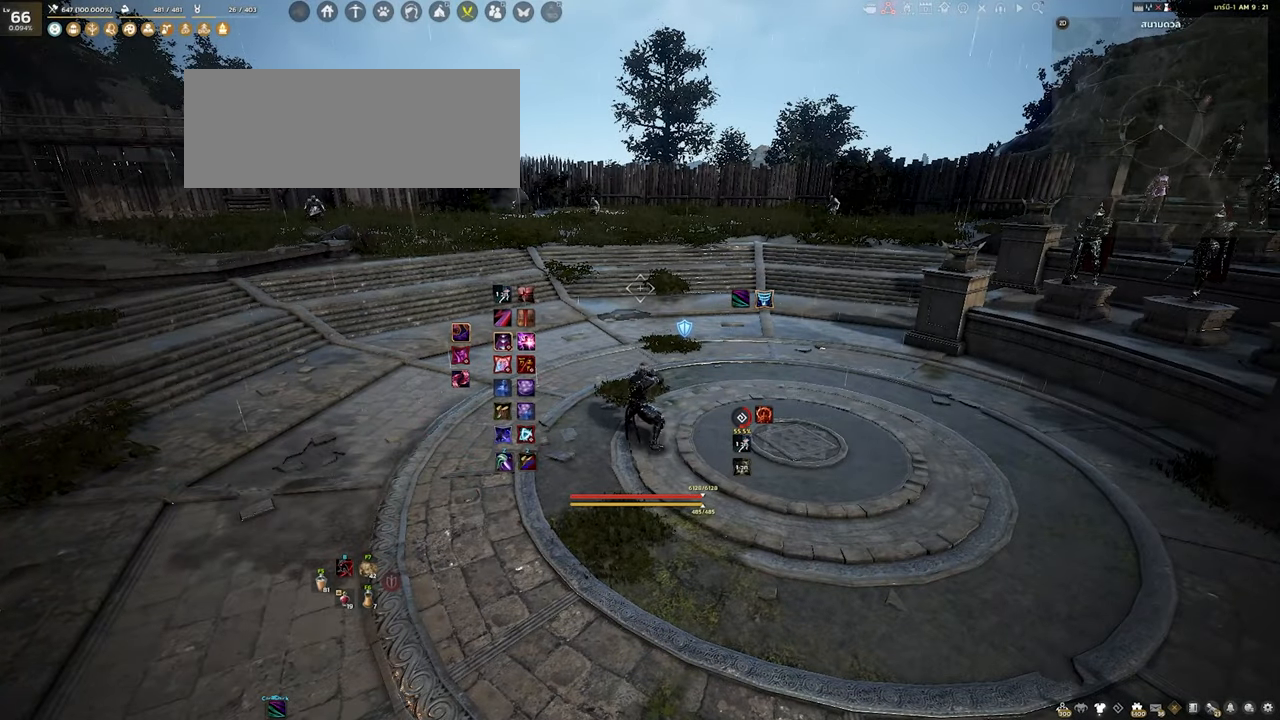
{"keys": ["s"], "mouse": [], "events": [[400, "a", "down"], [400, "s", "down"], [467, "a", "up"]]}
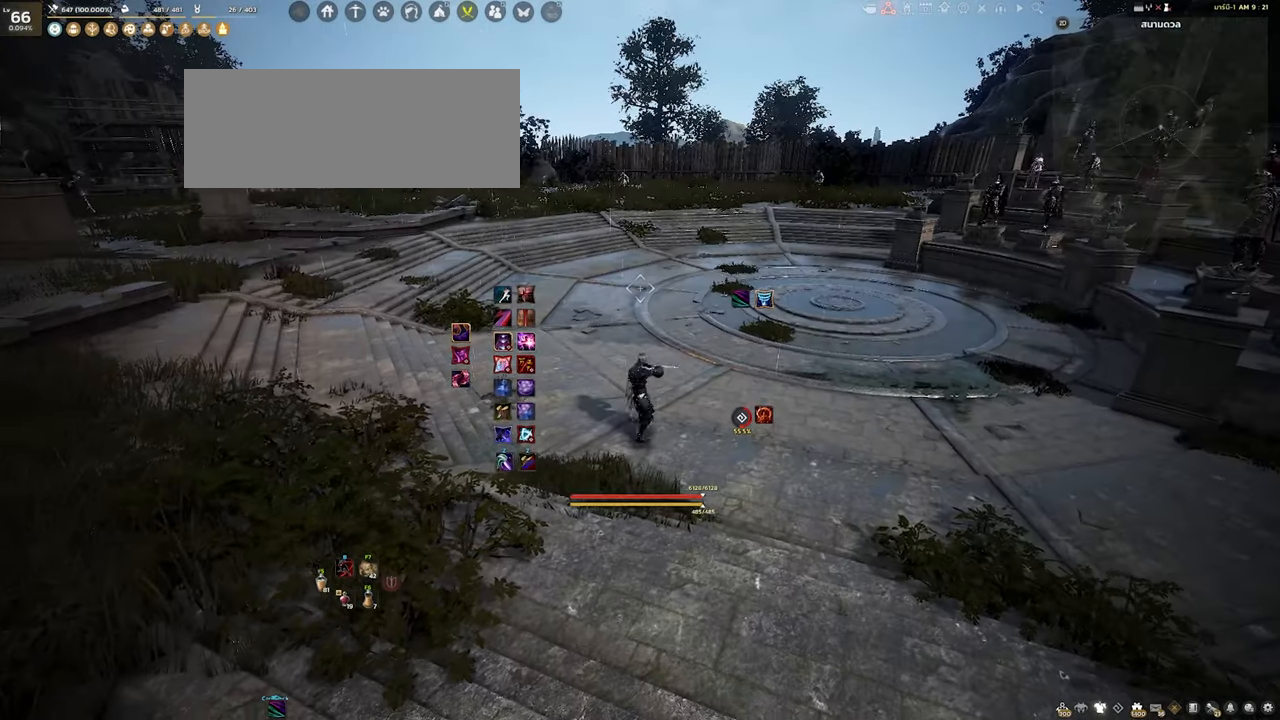
{"keys": [], "mouse": [], "events": [[50, "s", "up"]]}
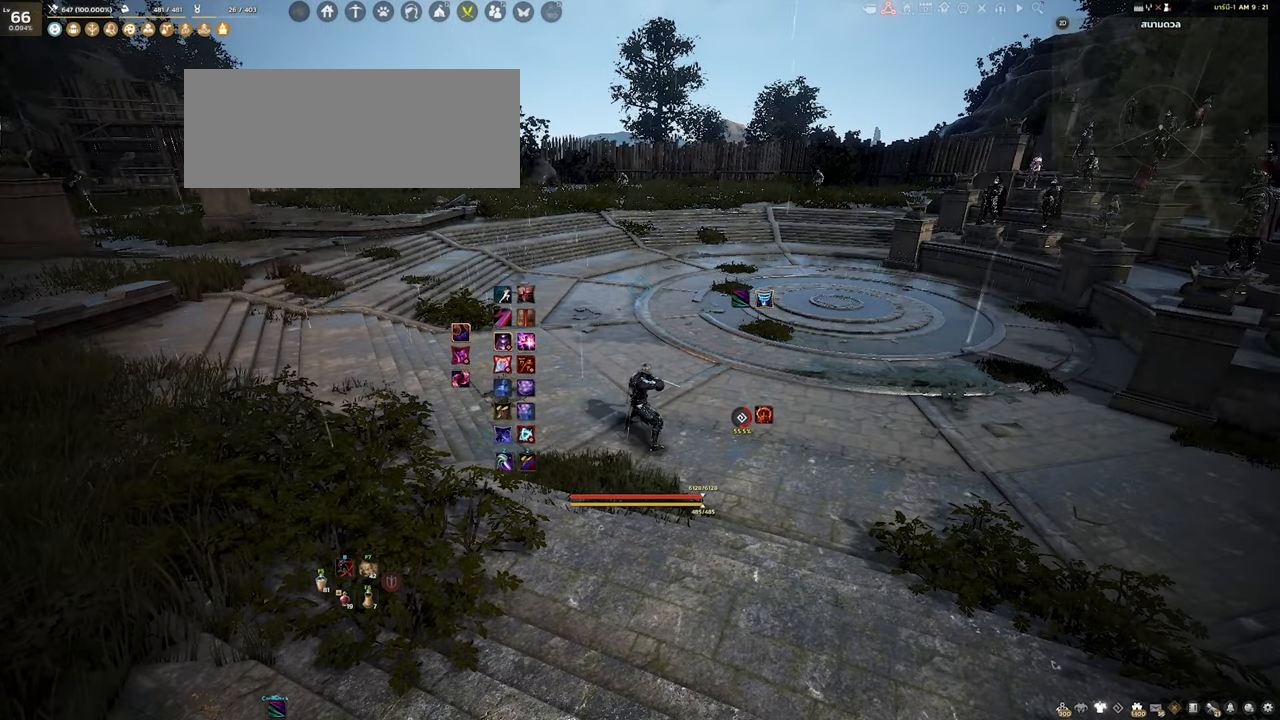
{"keys": [], "mouse": [], "events": []}
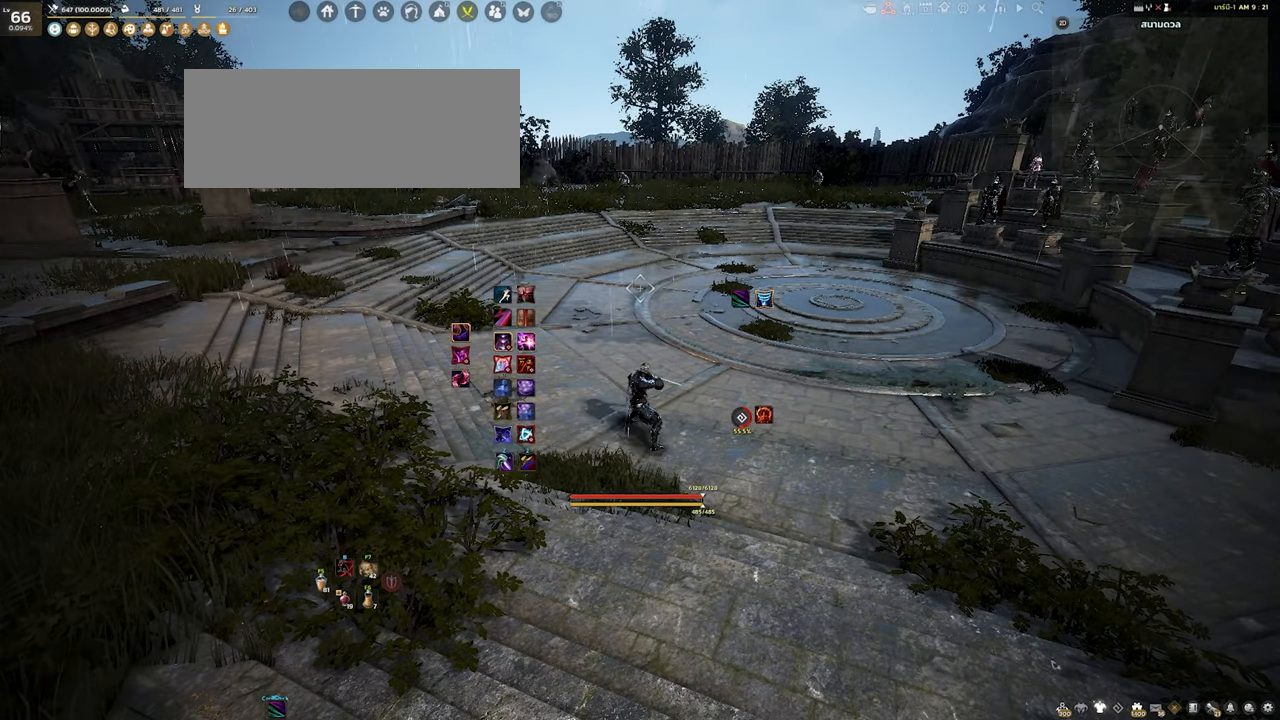
{"keys": [], "mouse": [], "events": []}
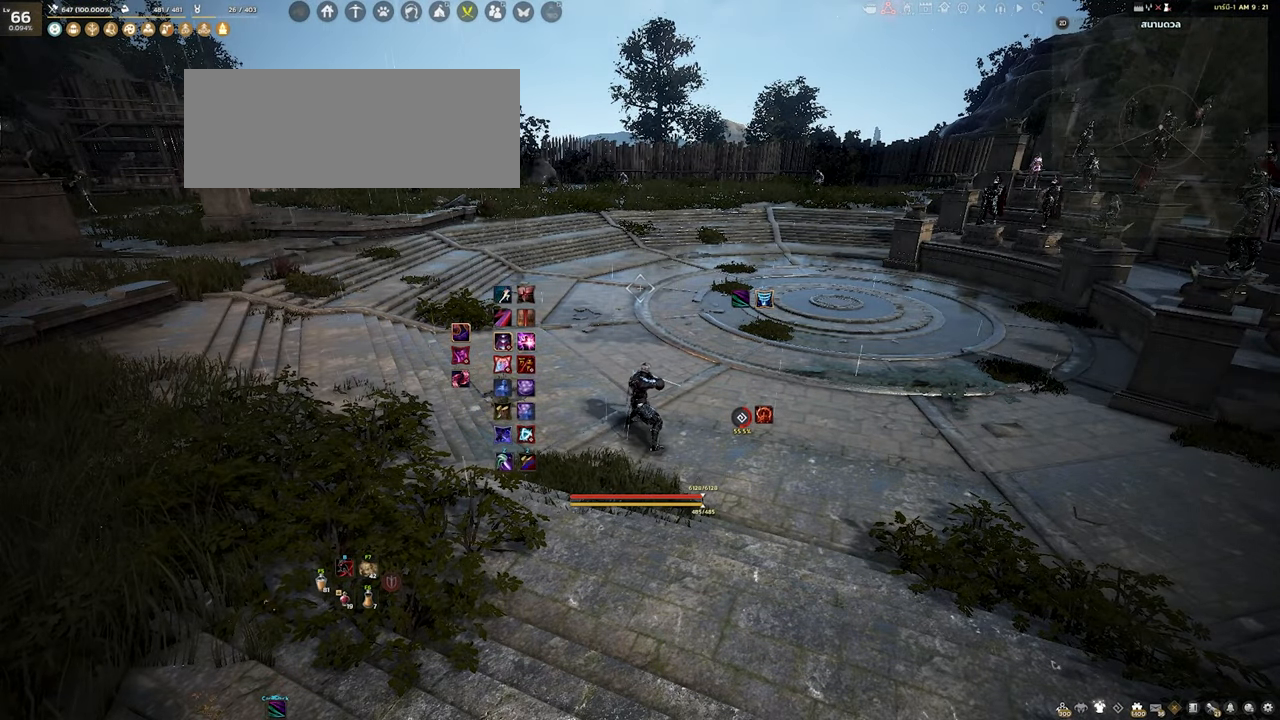
{"keys": [], "mouse": [], "events": []}
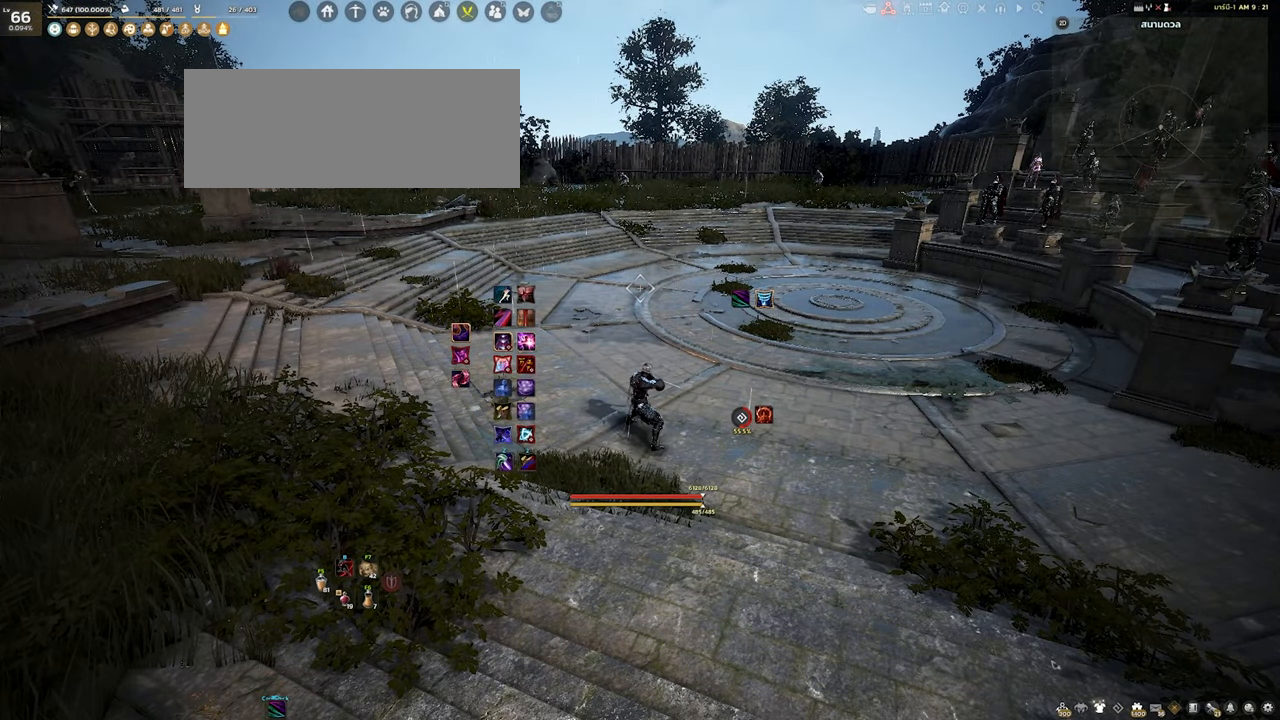
{"keys": [], "mouse": [], "events": []}
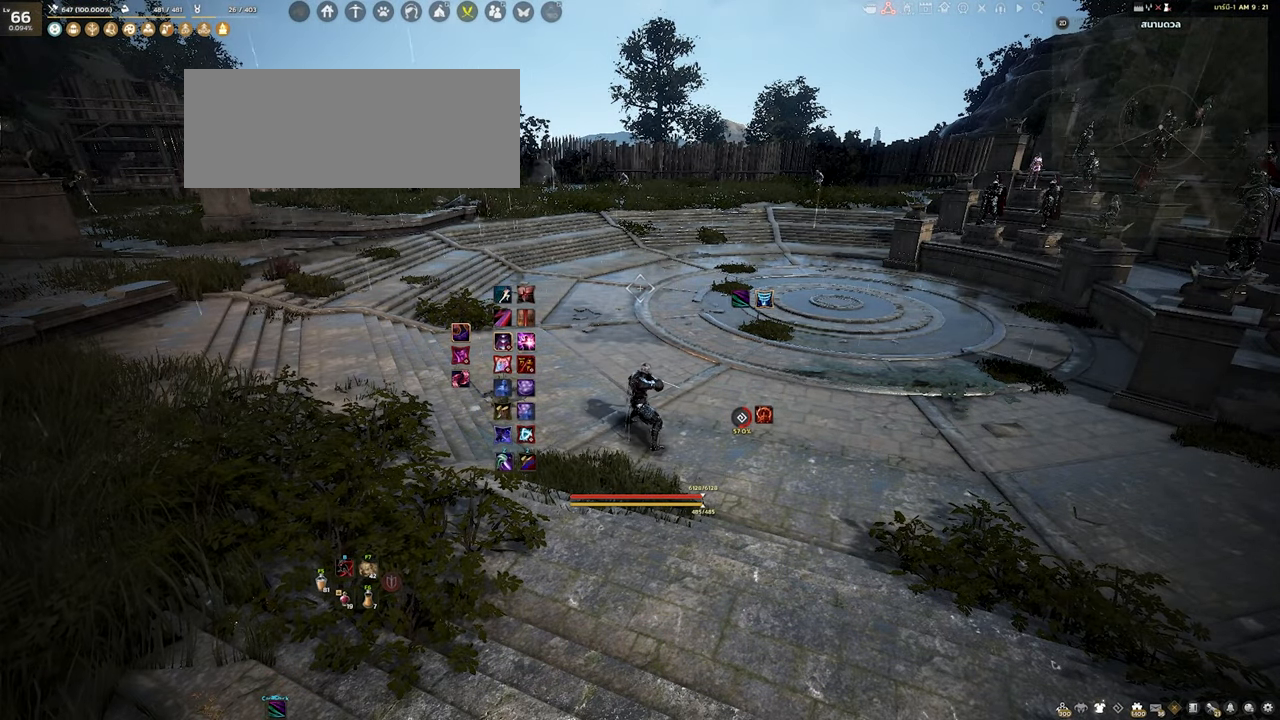
{"keys": [], "mouse": [], "events": []}
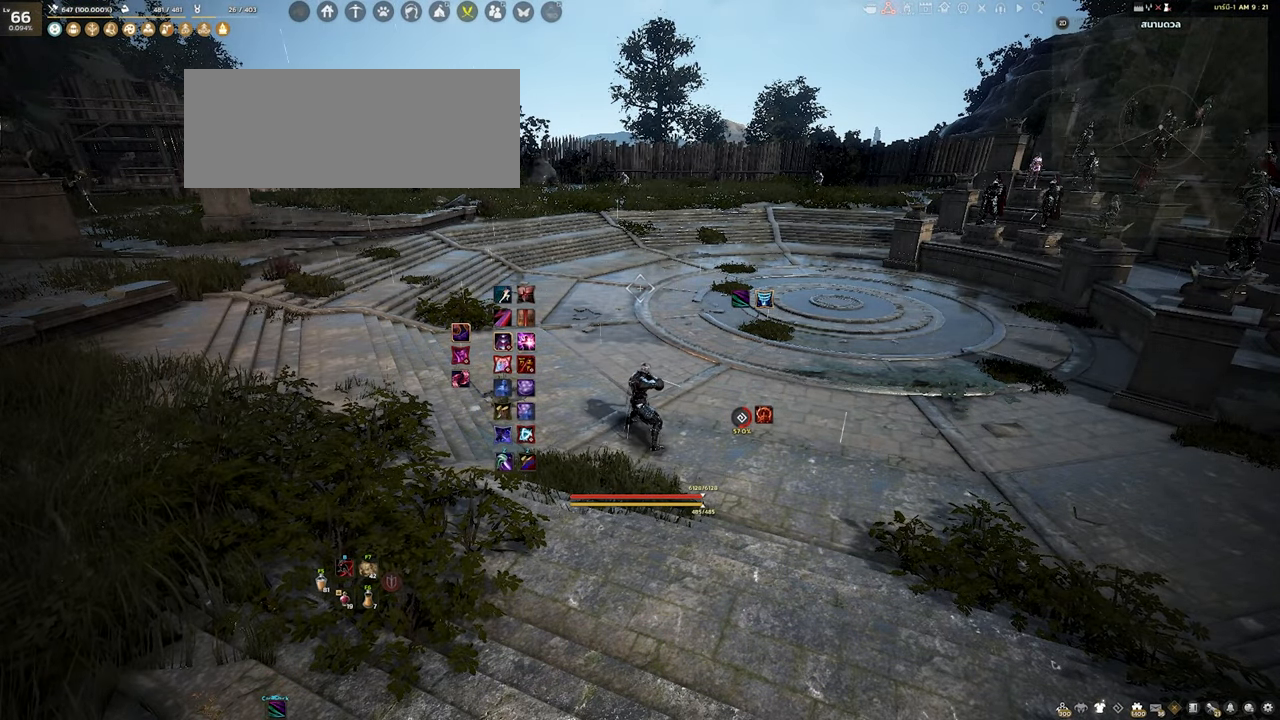
{"keys": [], "mouse": [], "events": []}
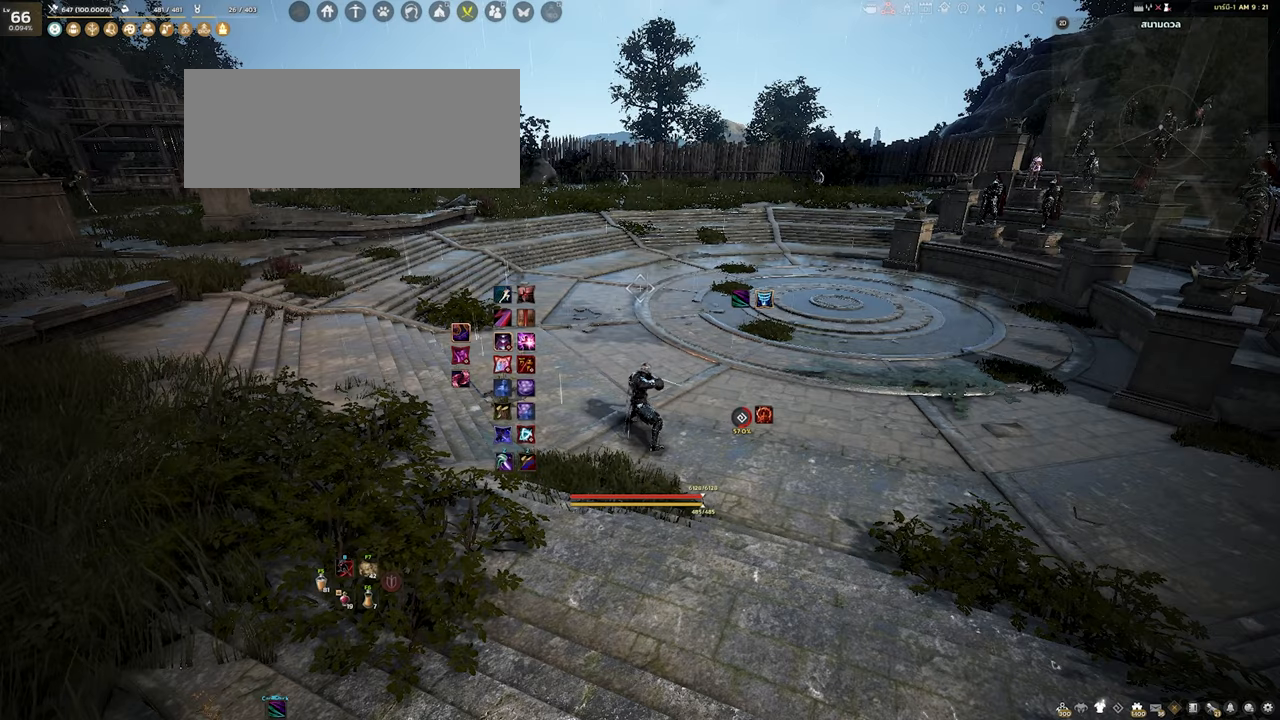
{"keys": [], "mouse": [], "events": []}
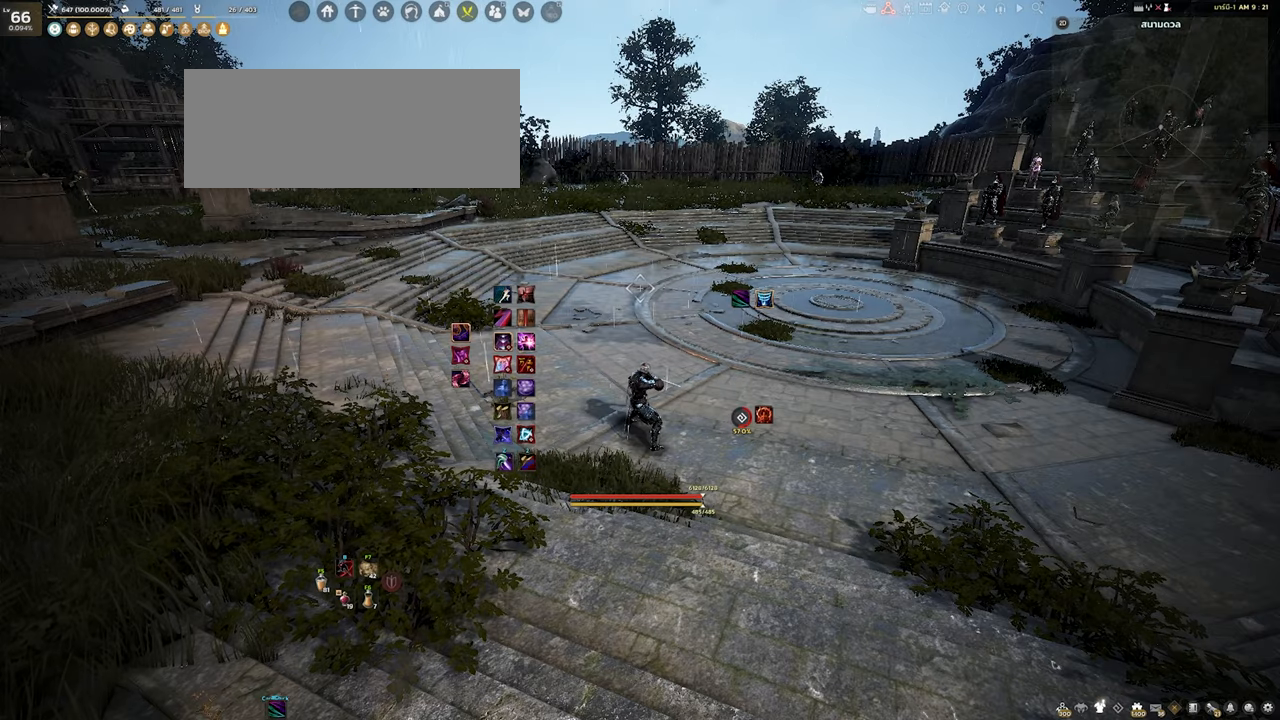
{"keys": ["s"], "mouse": [], "events": [[466, "s", "down"]]}
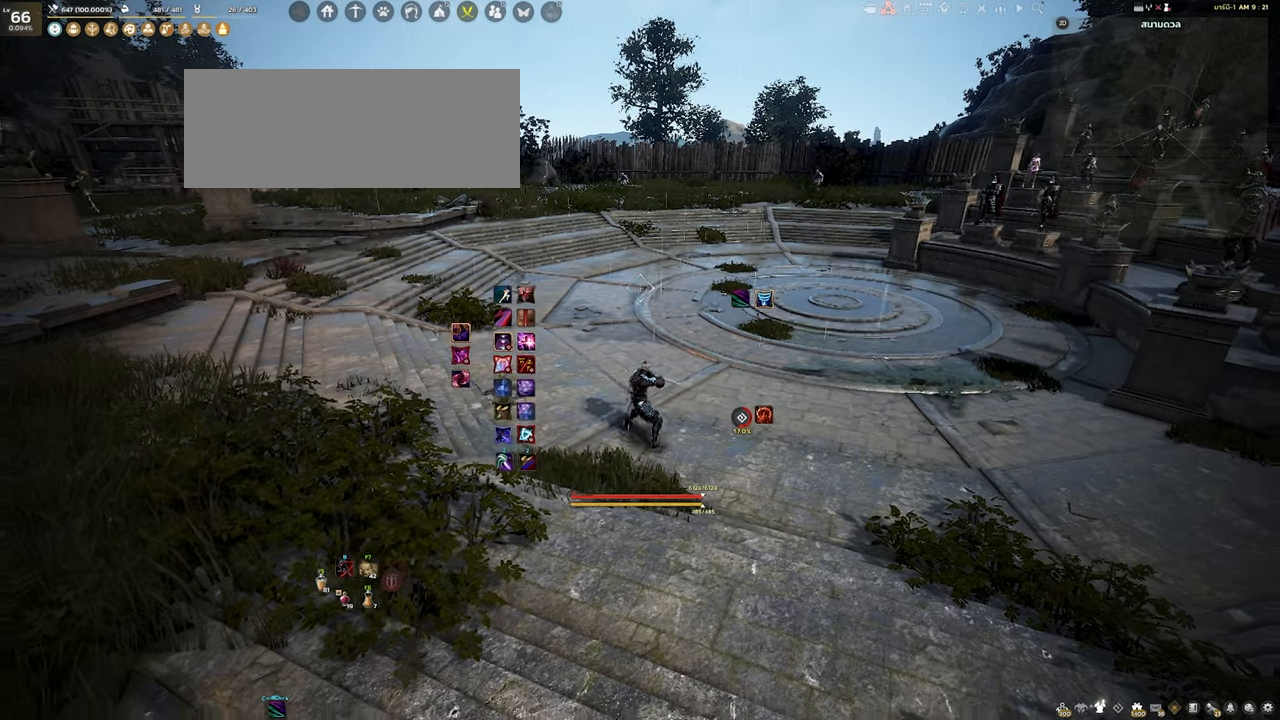
{"keys": ["d"], "mouse": [], "events": [[166, "s", "up"], [333, "d", "down"]]}
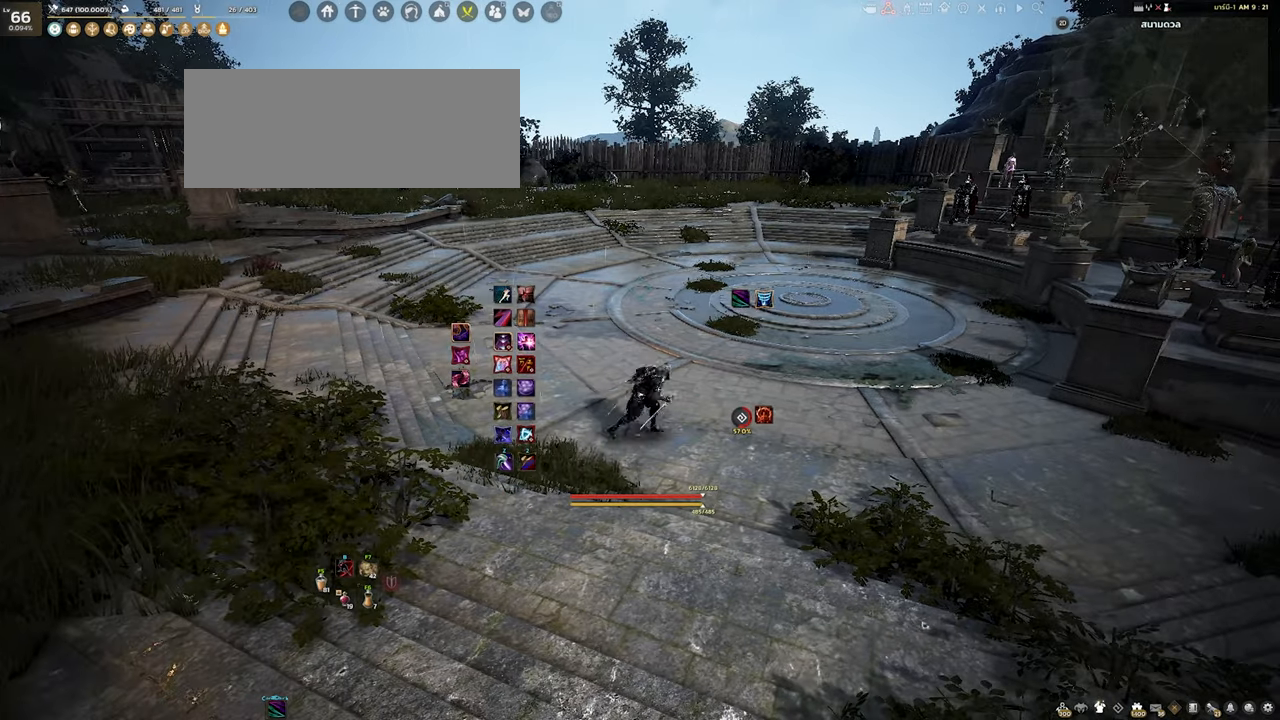
{"keys": [], "mouse": [], "events": [[16, "d", "up"]]}
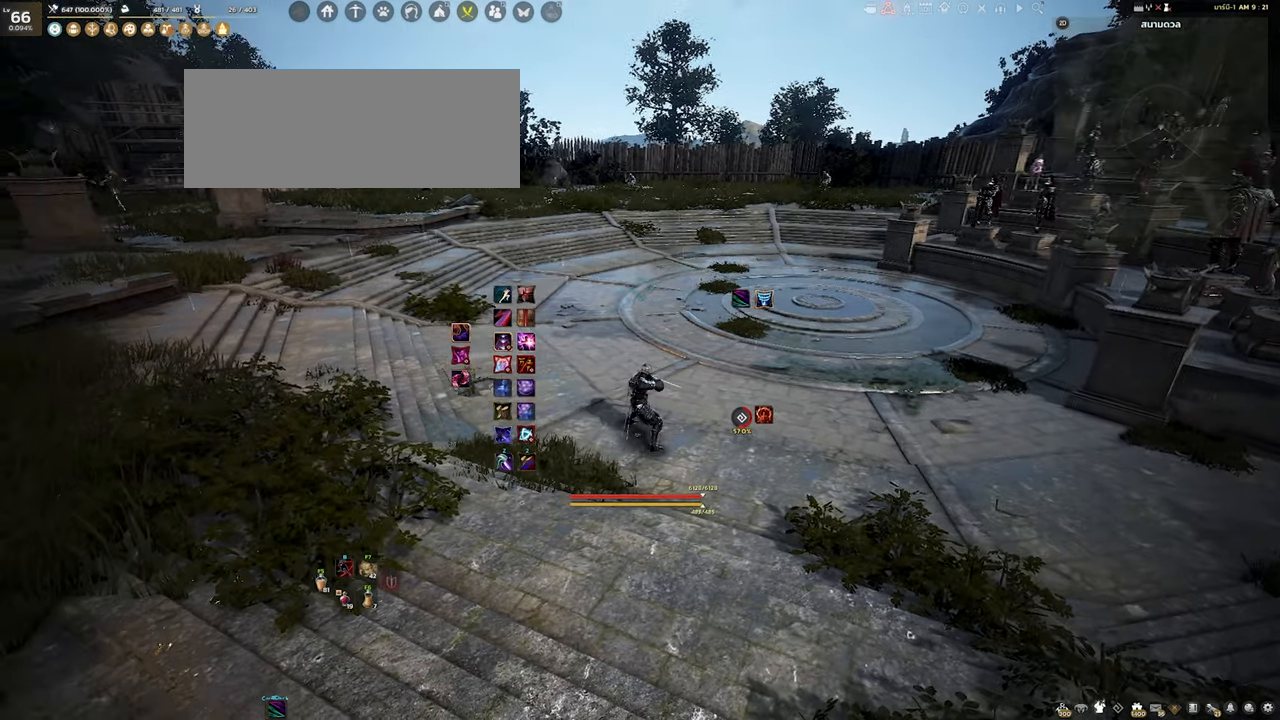
{"keys": ["a"], "mouse": [], "events": [[50, "d", "down"], [133, "q", "down"], [233, "d", "up"], [283, "q", "up"], [450, "a", "down"]]}
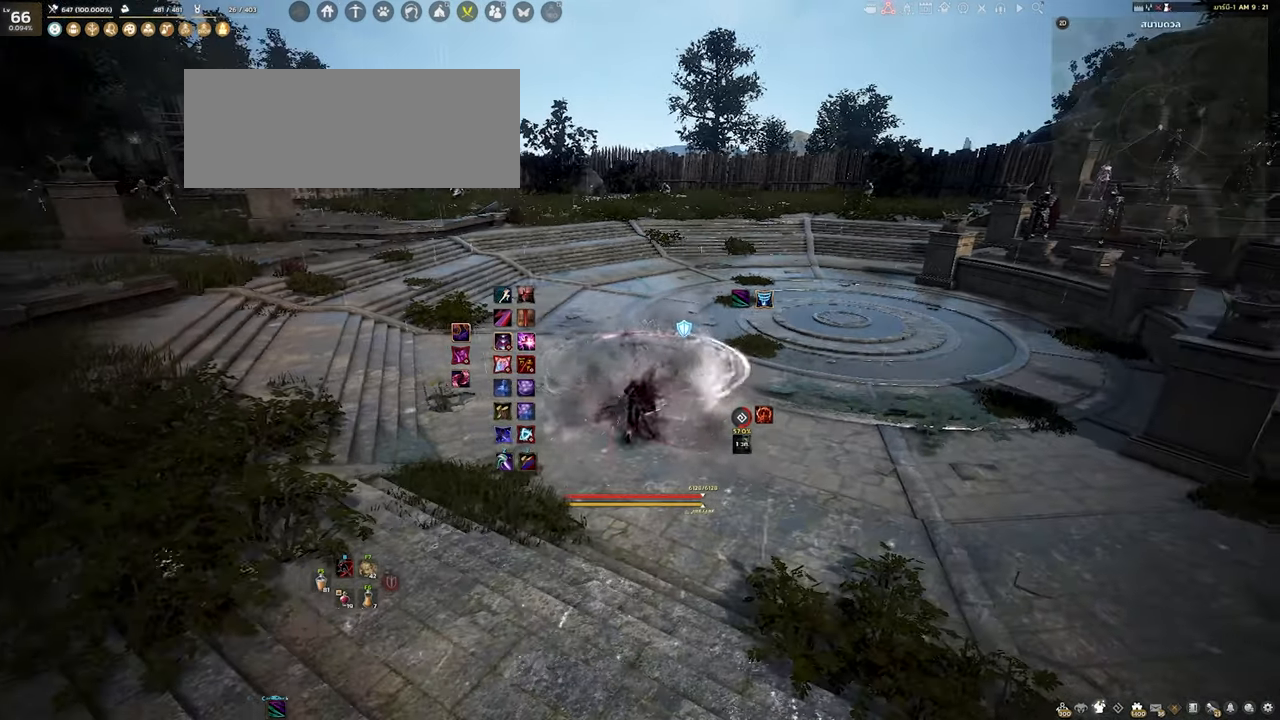
{"keys": ["a", "s"], "mouse": [], "events": [[166, "s", "down"]]}
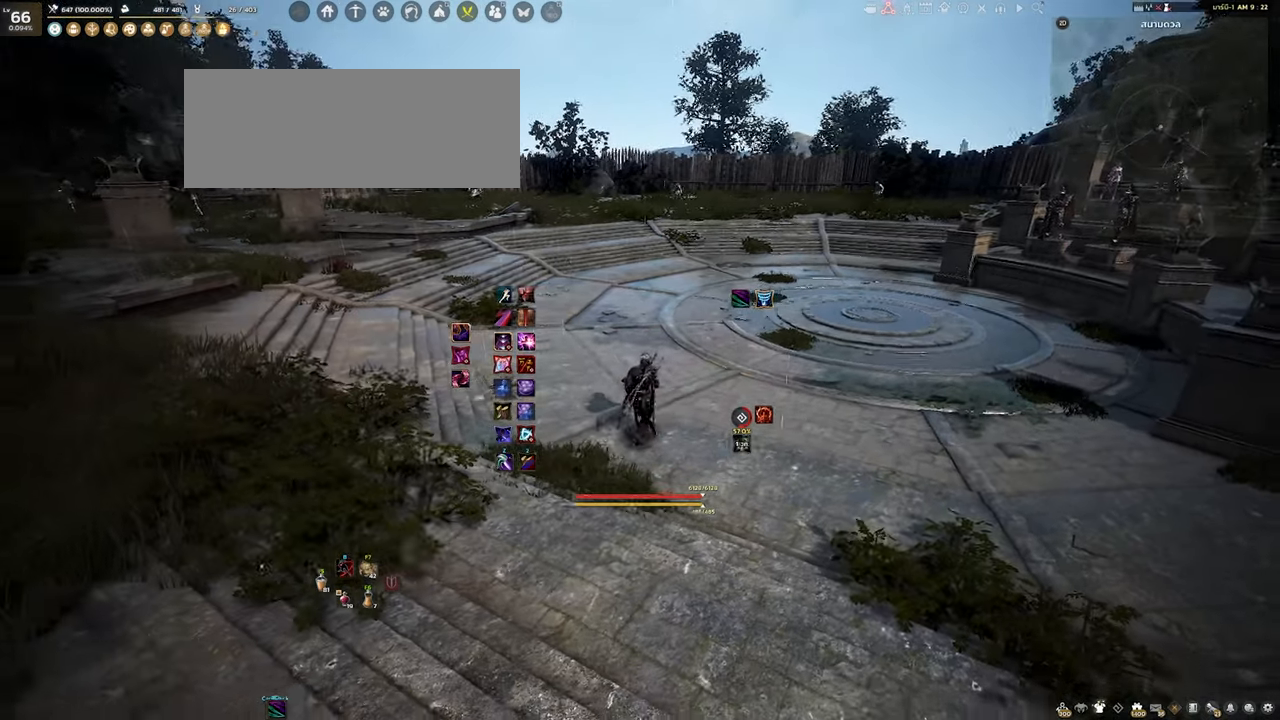
{"keys": [], "mouse": [], "events": [[33, "a", "up"], [33, "s", "up"]]}
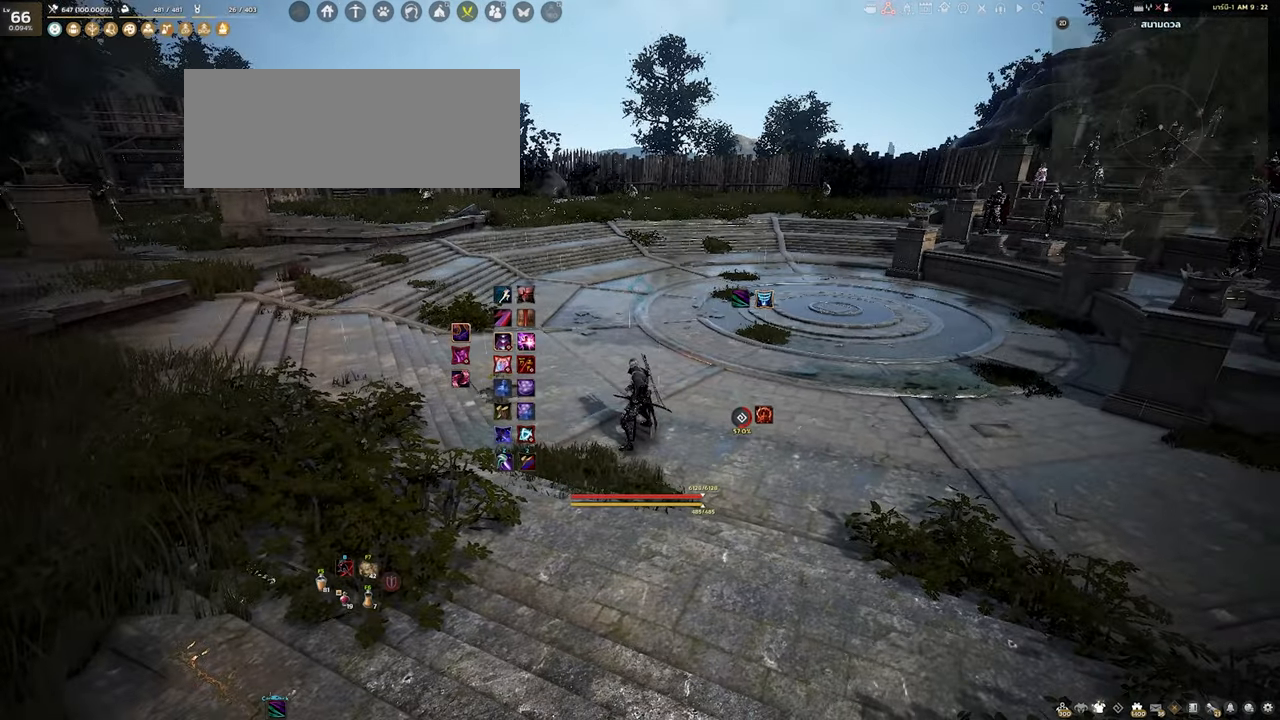
{"keys": [], "mouse": [], "events": []}
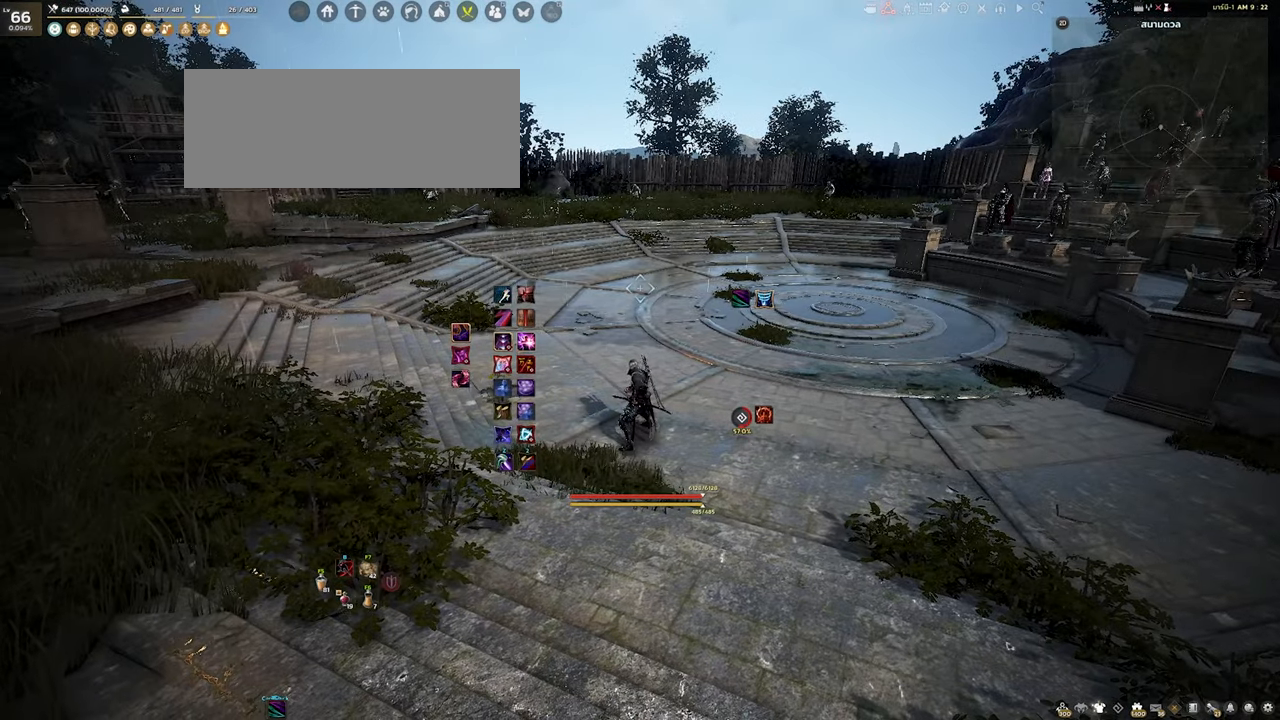
{"keys": [], "mouse": [], "events": []}
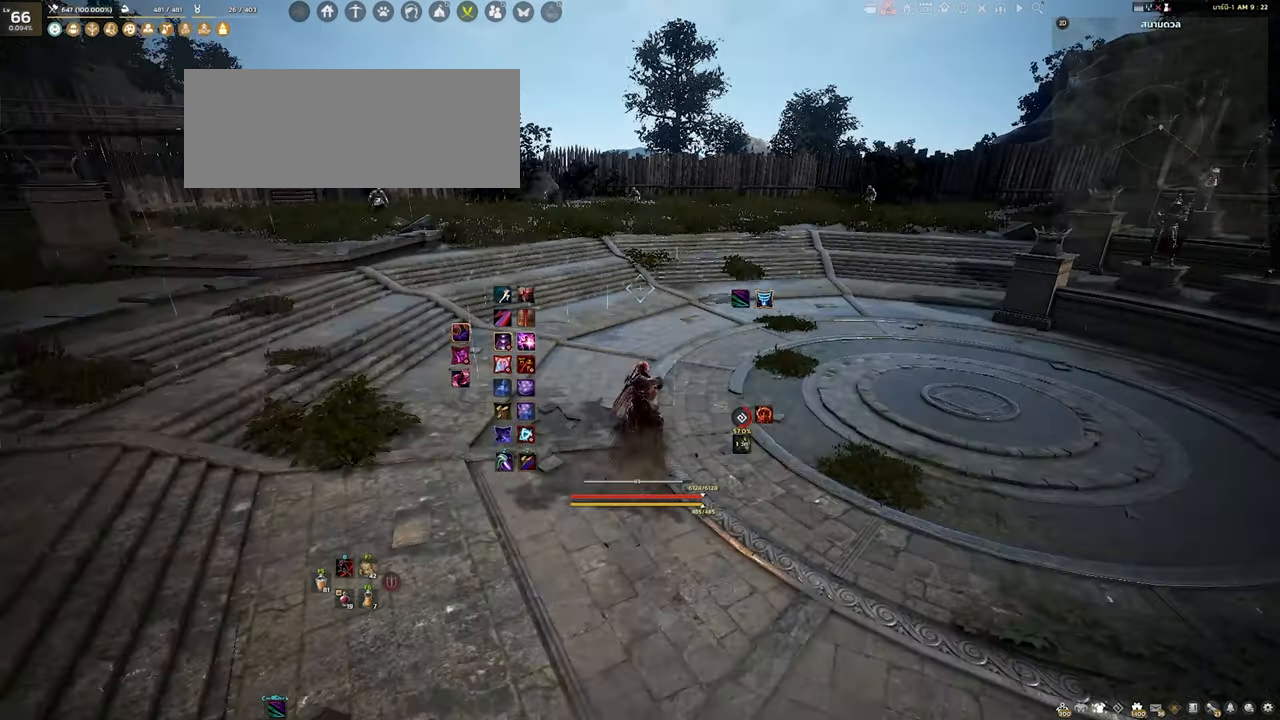
{"keys": [], "mouse": [], "events": []}
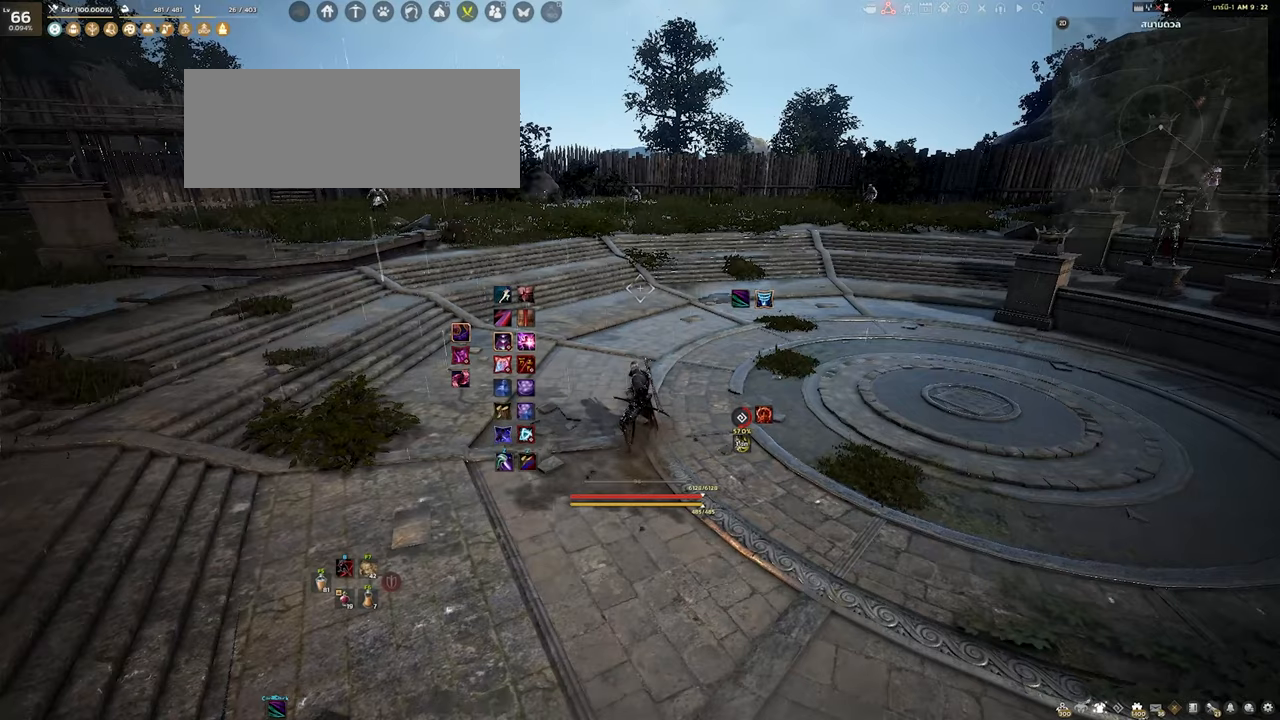
{"keys": [], "mouse": [], "events": [[117, "mouse_right", "down"], [233, "mouse_right", "up"]]}
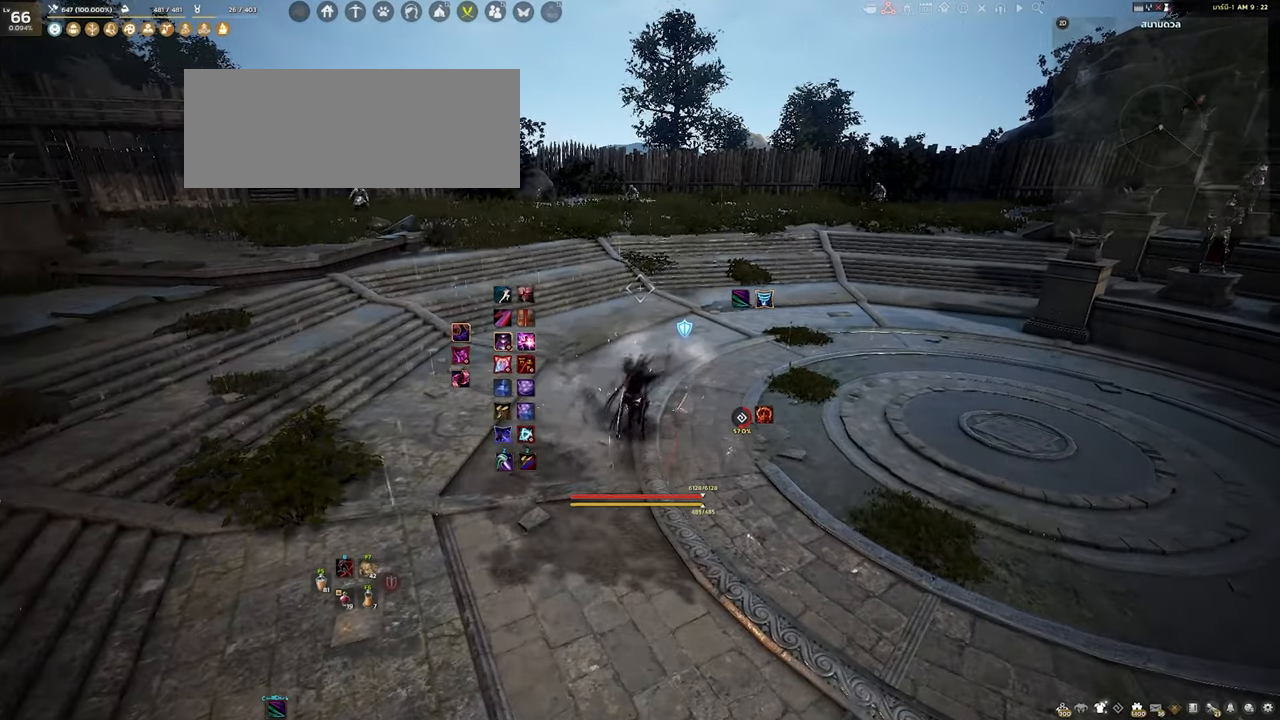
{"keys": ["shift"], "mouse": [], "events": [[283, "shift", "down"]]}
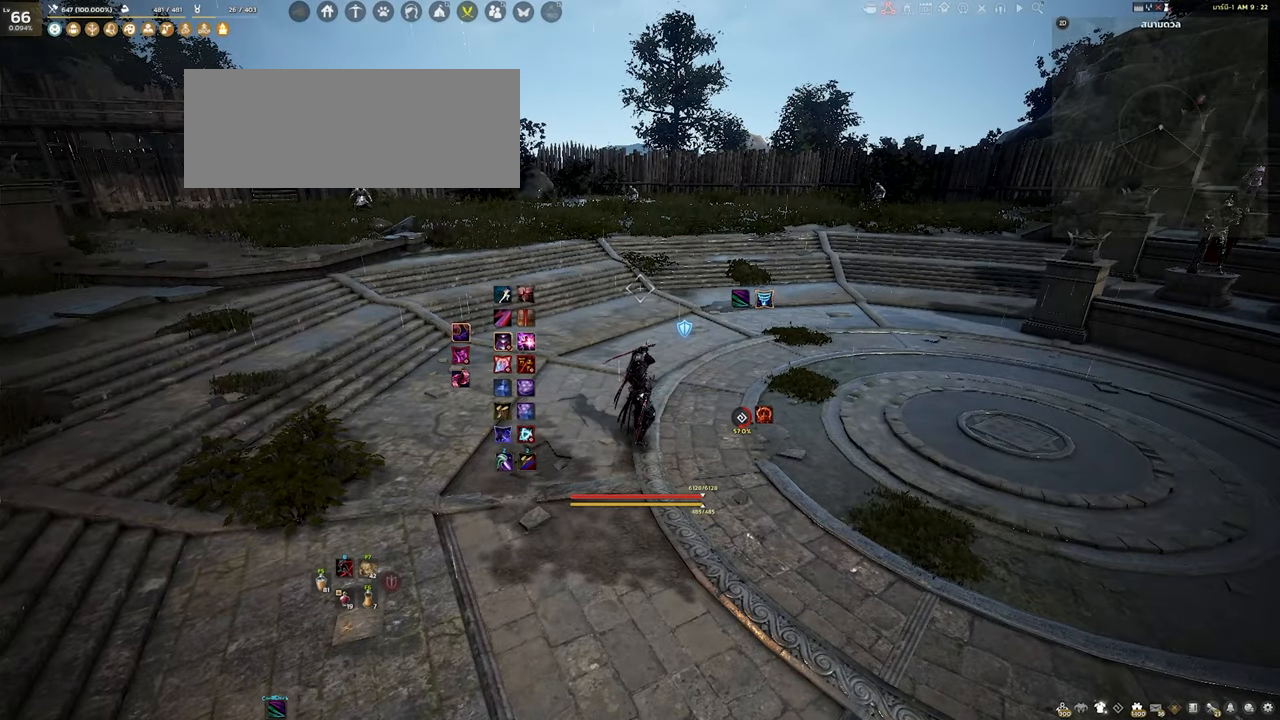
{"keys": [], "mouse": [], "events": [[133, "w", "down"], [283, "shift", "up"], [283, "w", "up"]]}
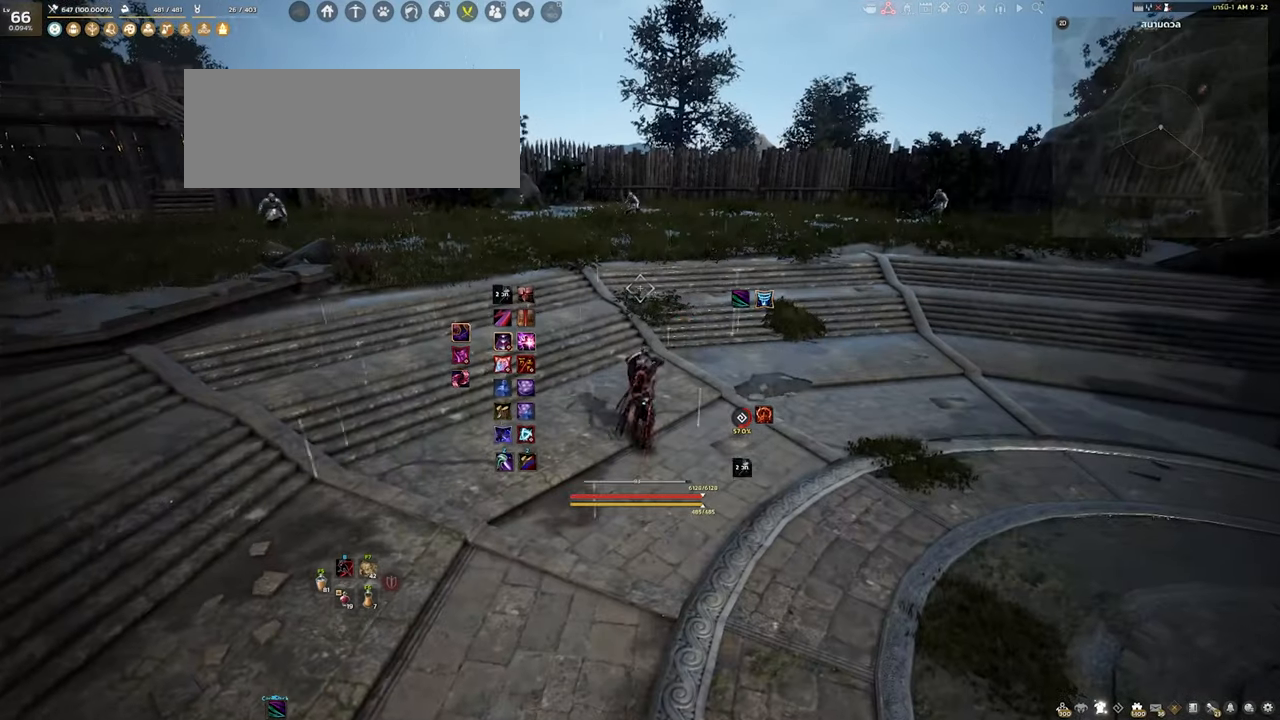
{"keys": ["d", "q"], "mouse": [], "events": [[450, "d", "down"], [483, "q", "down"]]}
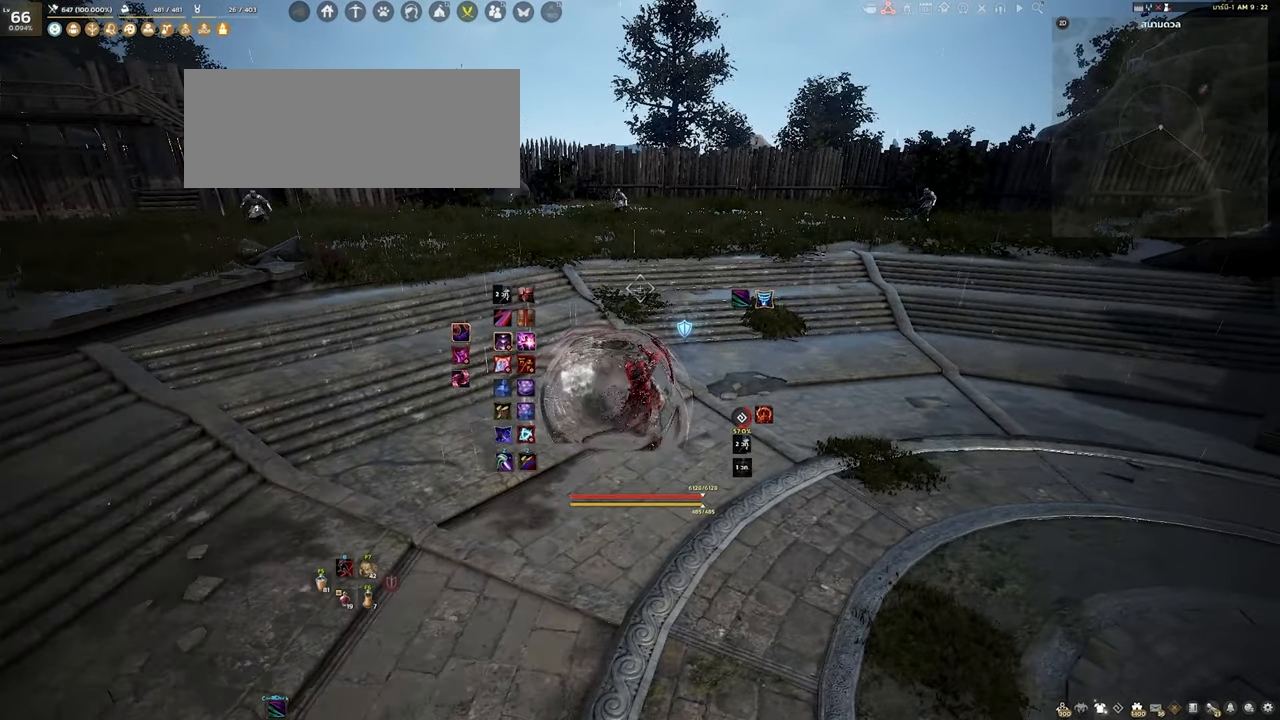
{"keys": [], "mouse": [], "events": [[117, "d", "up"], [150, "q", "up"]]}